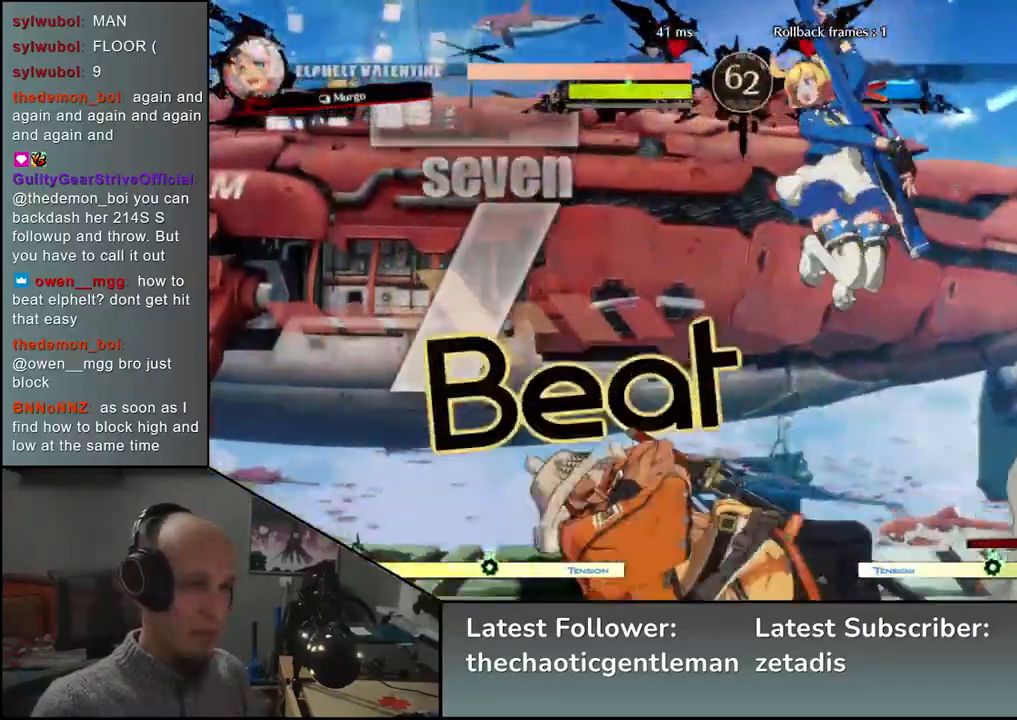
Gameplay with a controller (arcade stick); each line is a JSON object with the inputs held at the frame after it. "events" lists button and stick changes between this image and that frame as [ms after this image, input, new state], when the widget could be followed in between. Not read: L3 R3.
{"buttons": [], "left_stick": "left", "events": []}
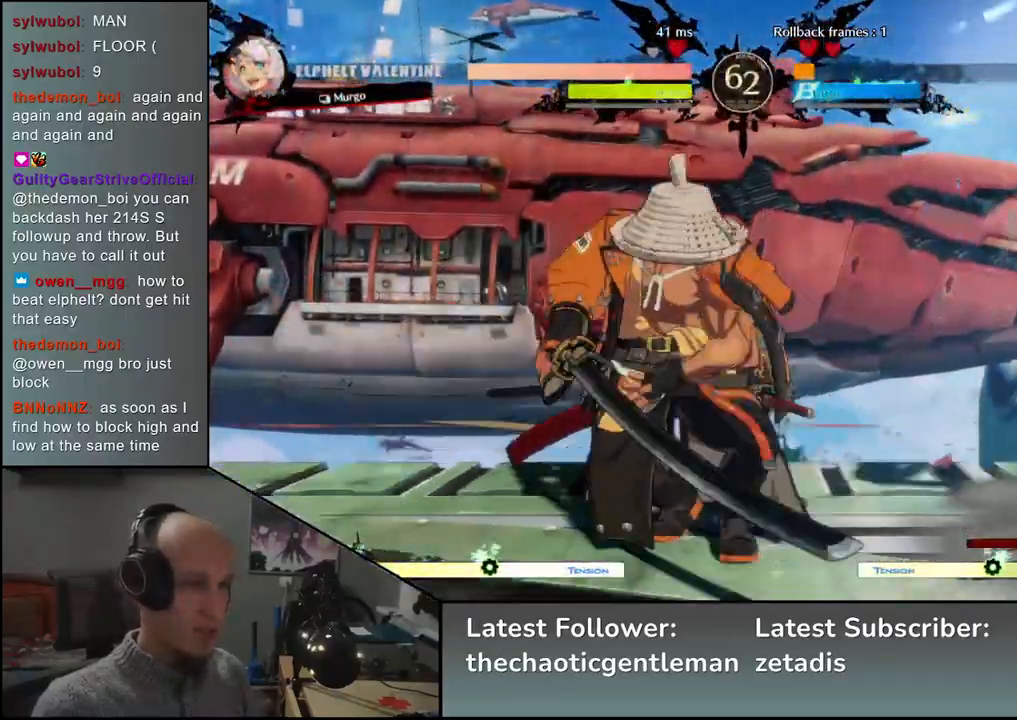
{"buttons": [], "left_stick": "left", "events": []}
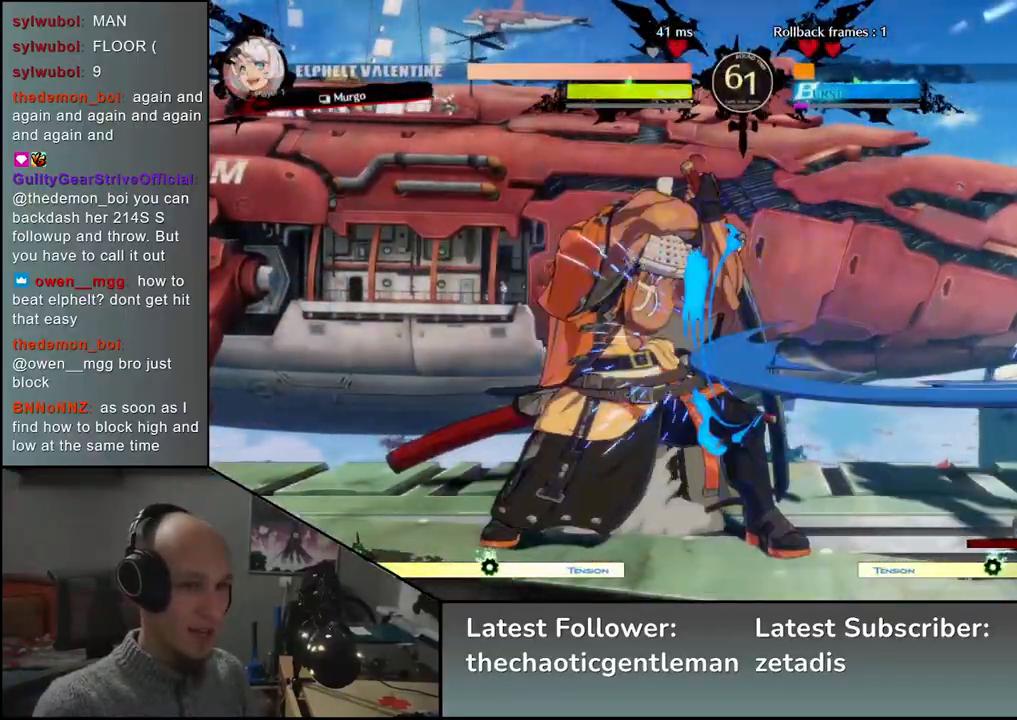
{"buttons": [], "left_stick": "right", "events": [[67, "left_stick", "down"], [133, "SQUARE", "down"], [133, "left_stick", "right"], [500, "SQUARE", "up"]]}
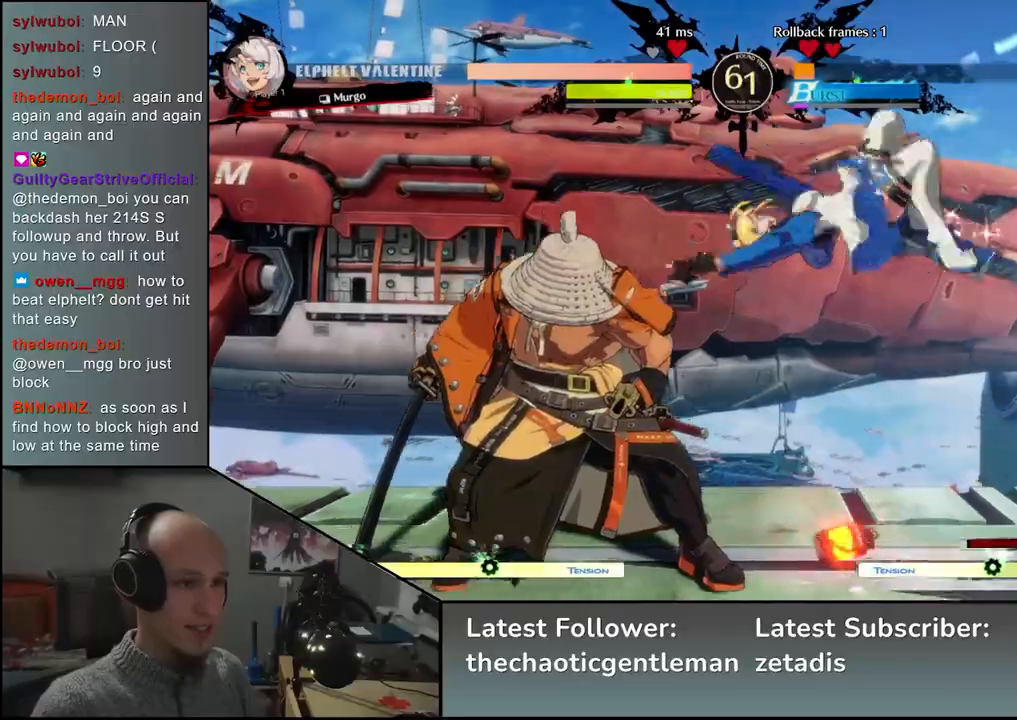
{"buttons": [], "left_stick": "left", "events": [[133, "left_stick", "left"]]}
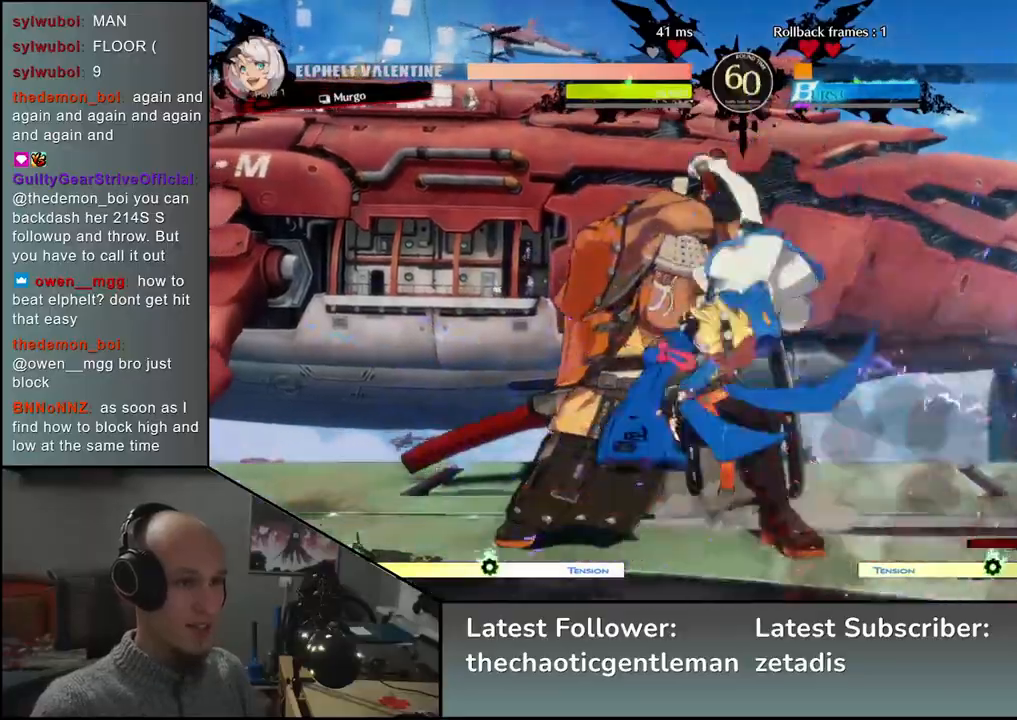
{"buttons": [], "left_stick": "down-left", "events": [[267, "left_stick", "down-left"]]}
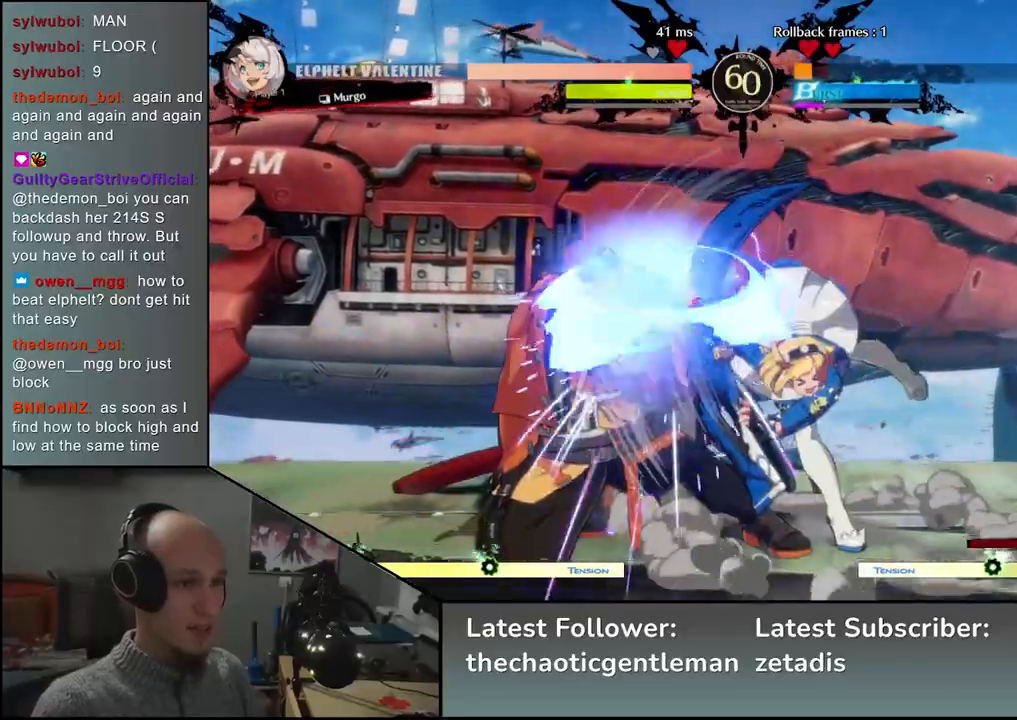
{"buttons": [], "left_stick": "center", "events": [[150, "left_stick", "down-right"], [217, "SQUARE", "down"], [233, "left_stick", "left"], [333, "SQUARE", "up"], [333, "left_stick", "center"]]}
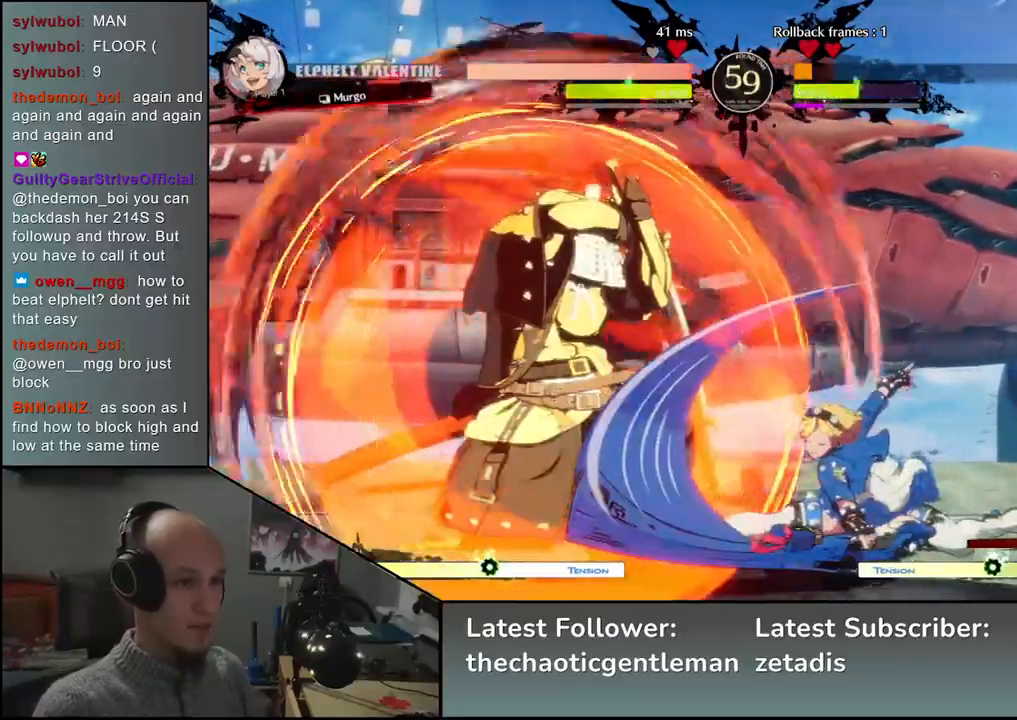
{"buttons": [], "left_stick": "center", "events": [[200, "R1", "down"], [283, "R1", "up"], [383, "R1", "down"], [483, "R1", "up"]]}
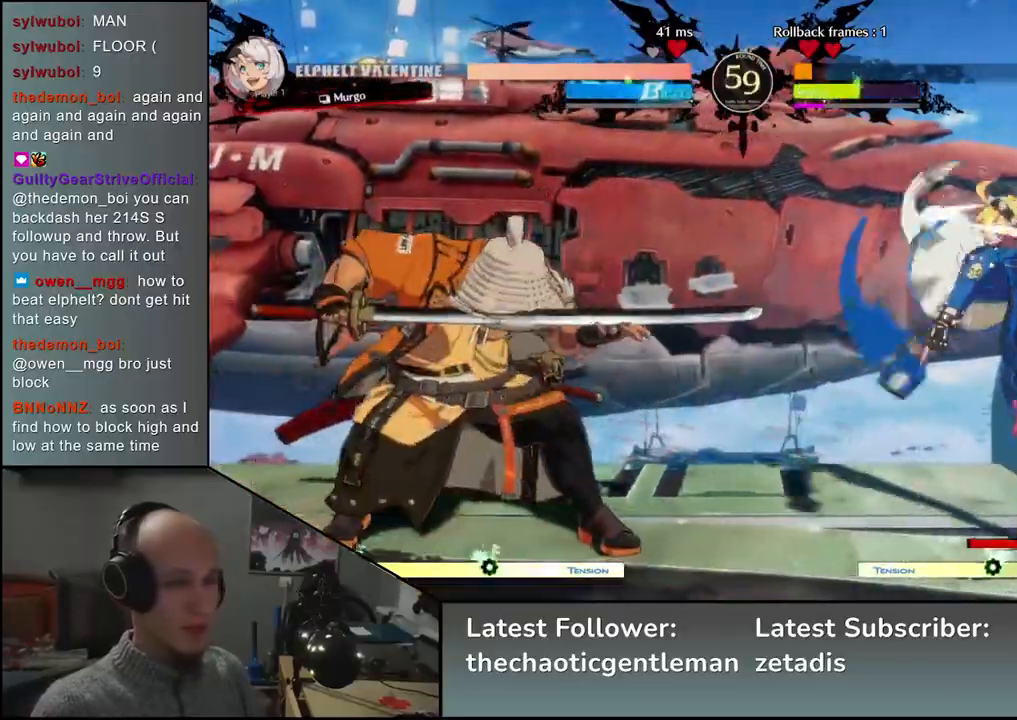
{"buttons": ["R1"], "left_stick": "center", "events": [[67, "R1", "down"], [167, "R1", "up"], [267, "R1", "down"], [367, "R1", "up"], [483, "R1", "down"]]}
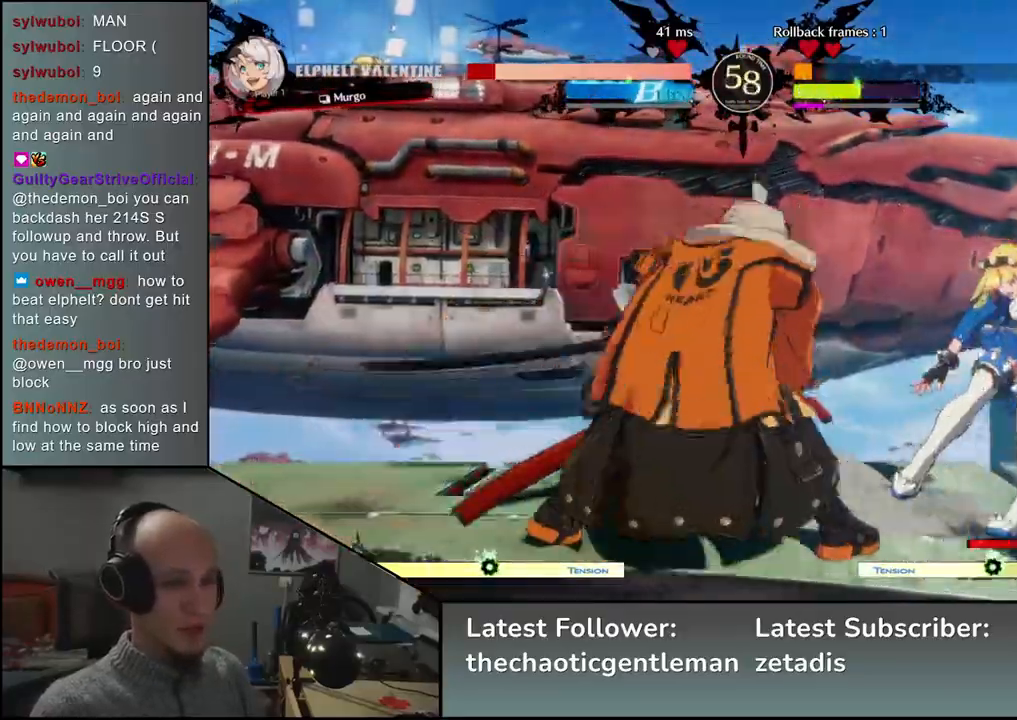
{"buttons": ["R1"], "left_stick": "center", "events": [[100, "R1", "up"], [217, "R1", "down"], [300, "R1", "up"], [433, "R1", "down"]]}
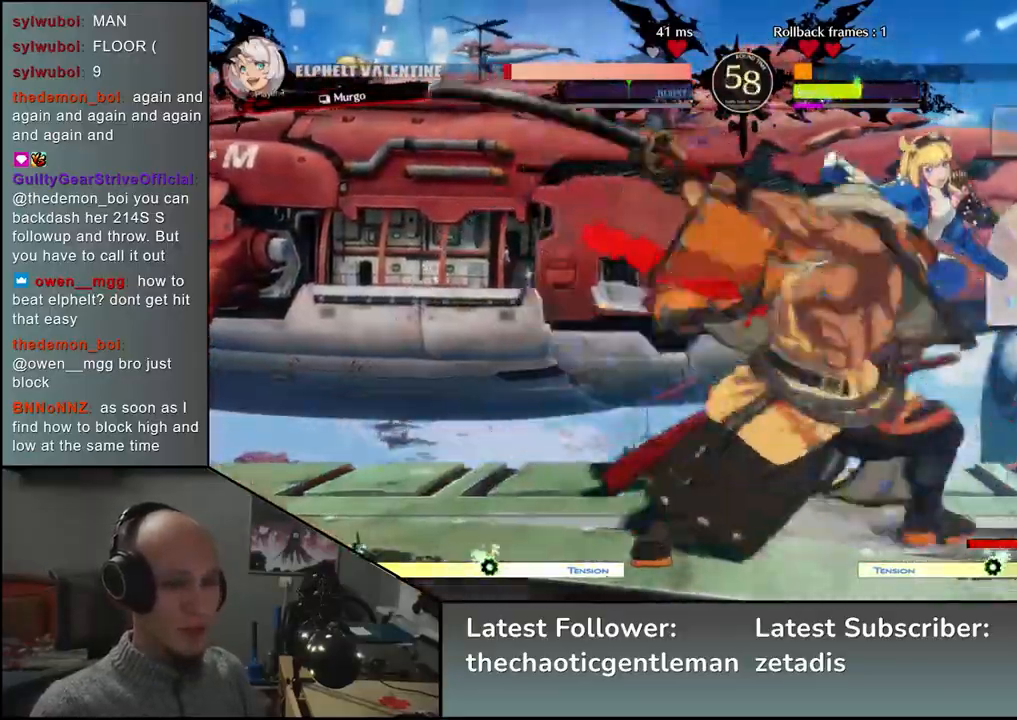
{"buttons": [], "left_stick": "left", "events": [[17, "R1", "up"], [117, "R1", "down"], [233, "R1", "up"], [467, "left_stick", "left"]]}
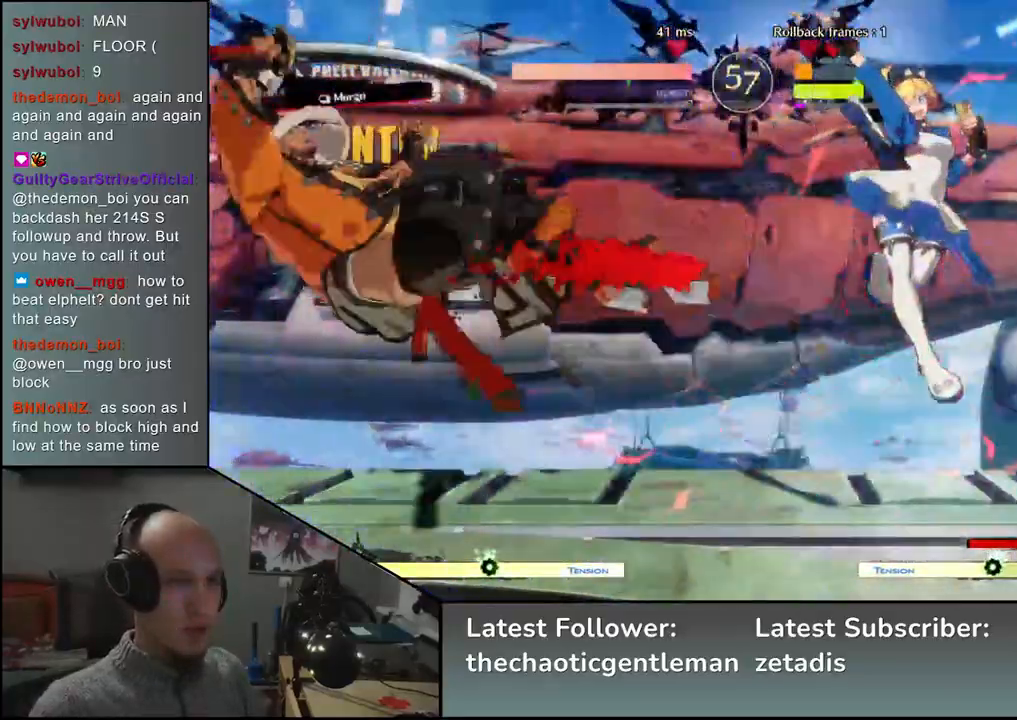
{"buttons": [], "left_stick": "left", "events": []}
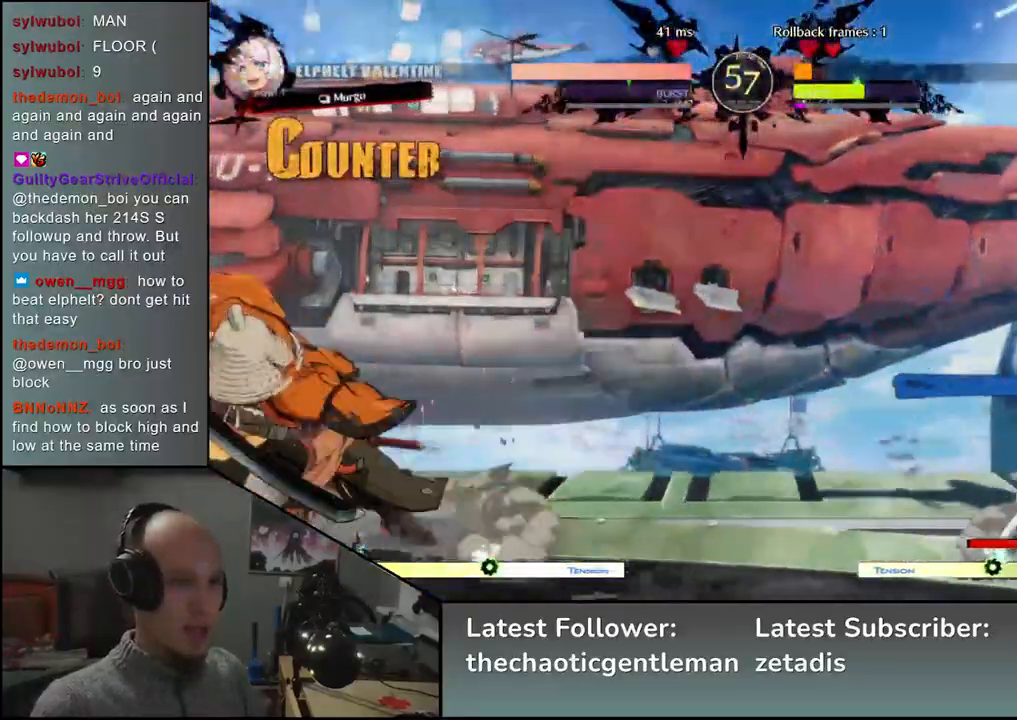
{"buttons": [], "left_stick": "left", "events": []}
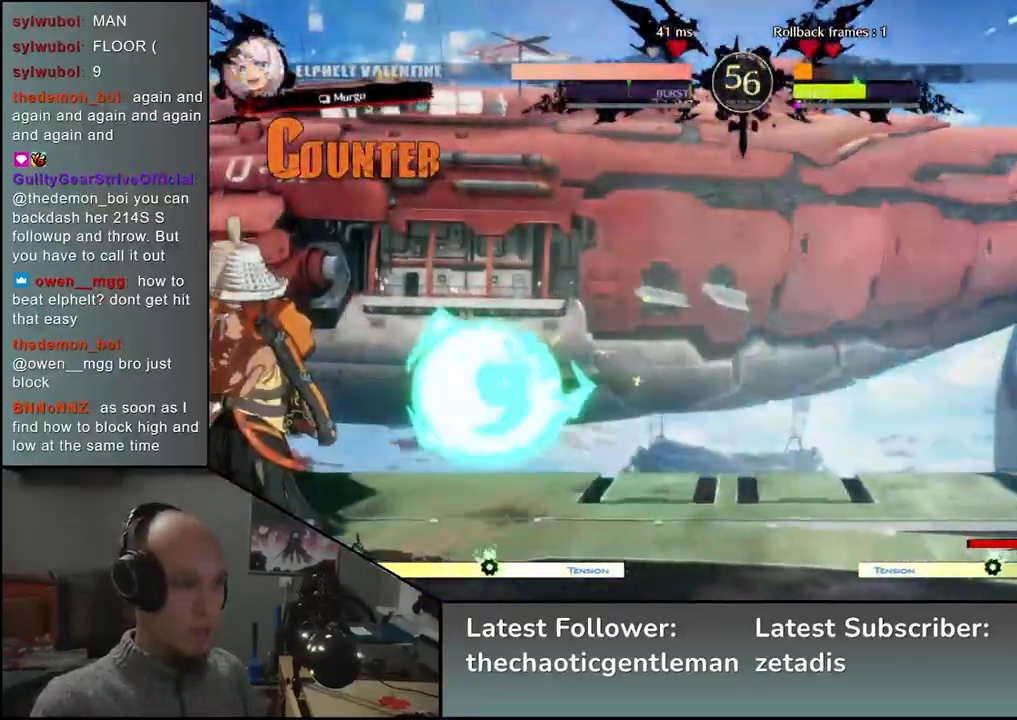
{"buttons": [], "left_stick": "left", "events": []}
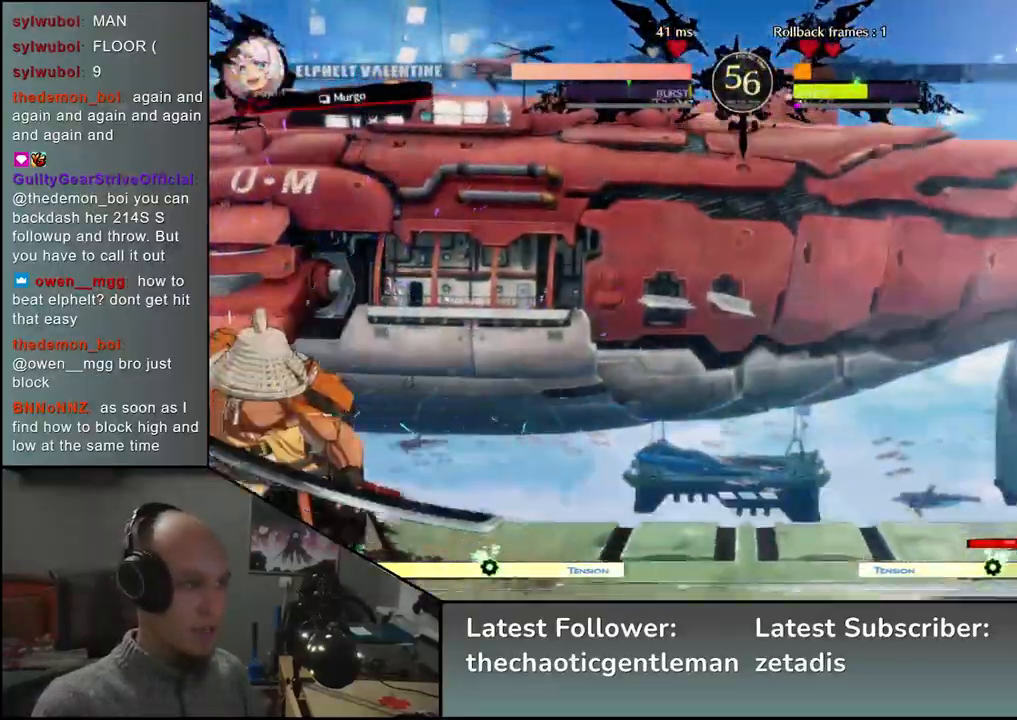
{"buttons": [], "left_stick": "down-left", "events": [[283, "left_stick", "right"], [400, "left_stick", "left"], [483, "left_stick", "down-left"]]}
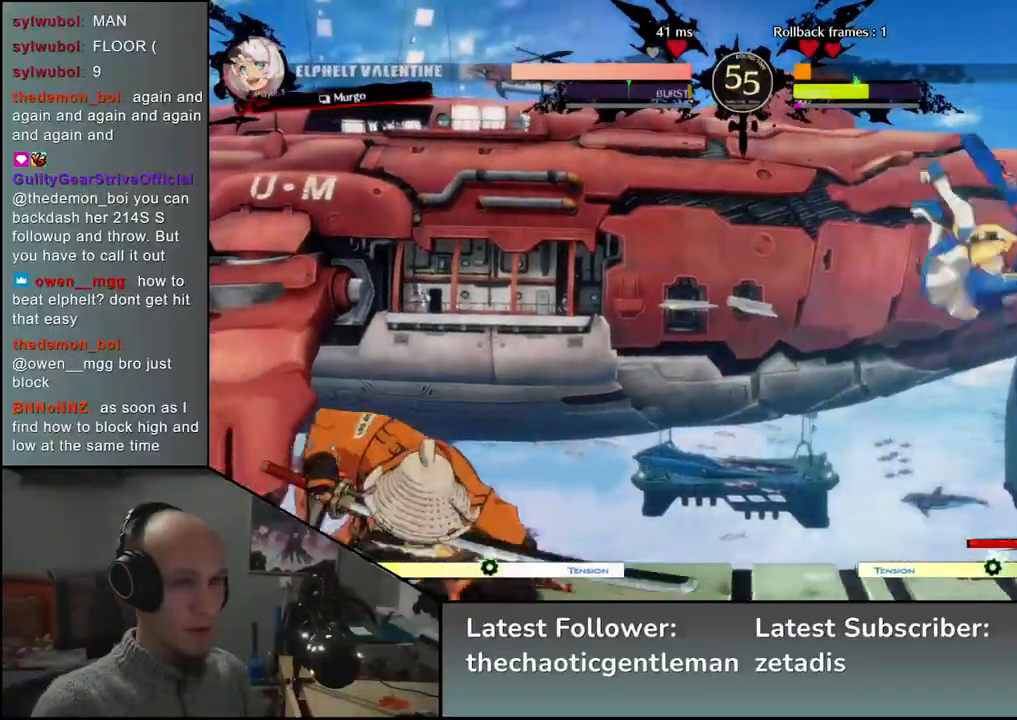
{"buttons": ["R1"], "left_stick": "center", "events": [[450, "R1", "down"], [483, "left_stick", "center"]]}
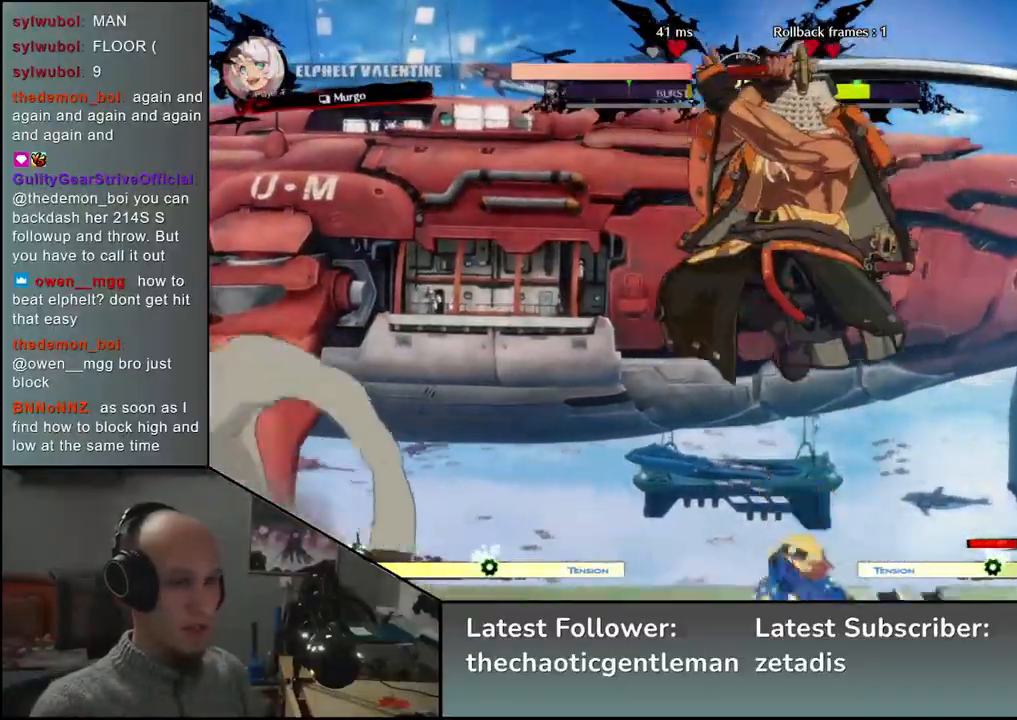
{"buttons": [], "left_stick": "center", "events": [[33, "R1", "up"], [133, "R1", "down"], [217, "R1", "up"], [350, "R1", "down"], [417, "R1", "up"]]}
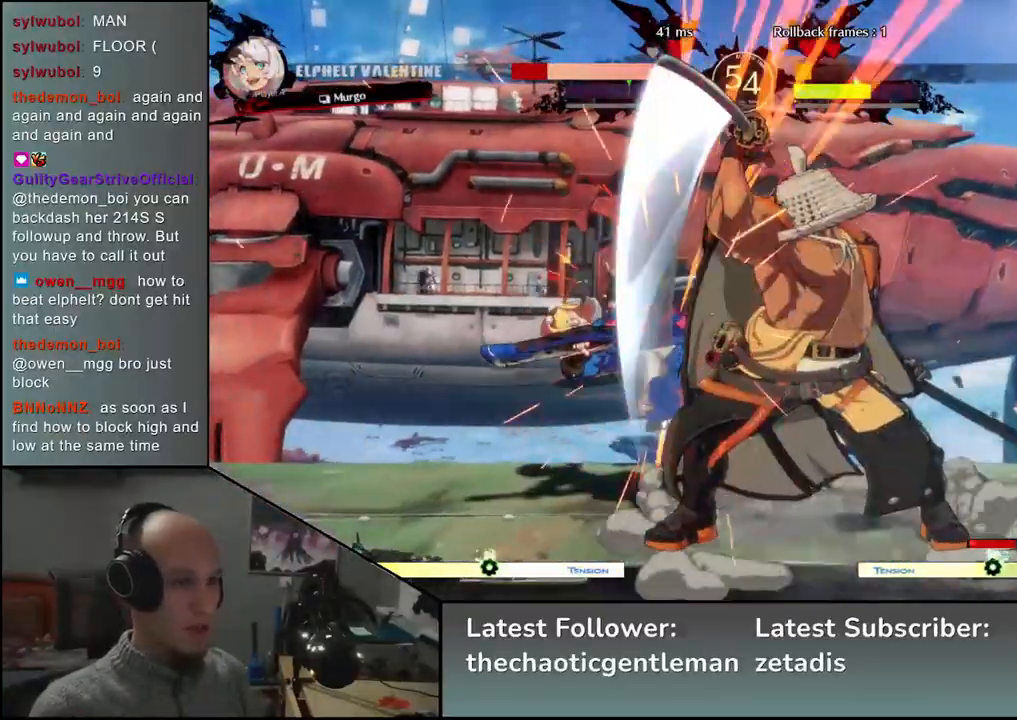
{"buttons": [], "left_stick": "center", "events": [[133, "R1", "down"], [233, "R1", "up"], [333, "R1", "down"], [417, "R1", "up"]]}
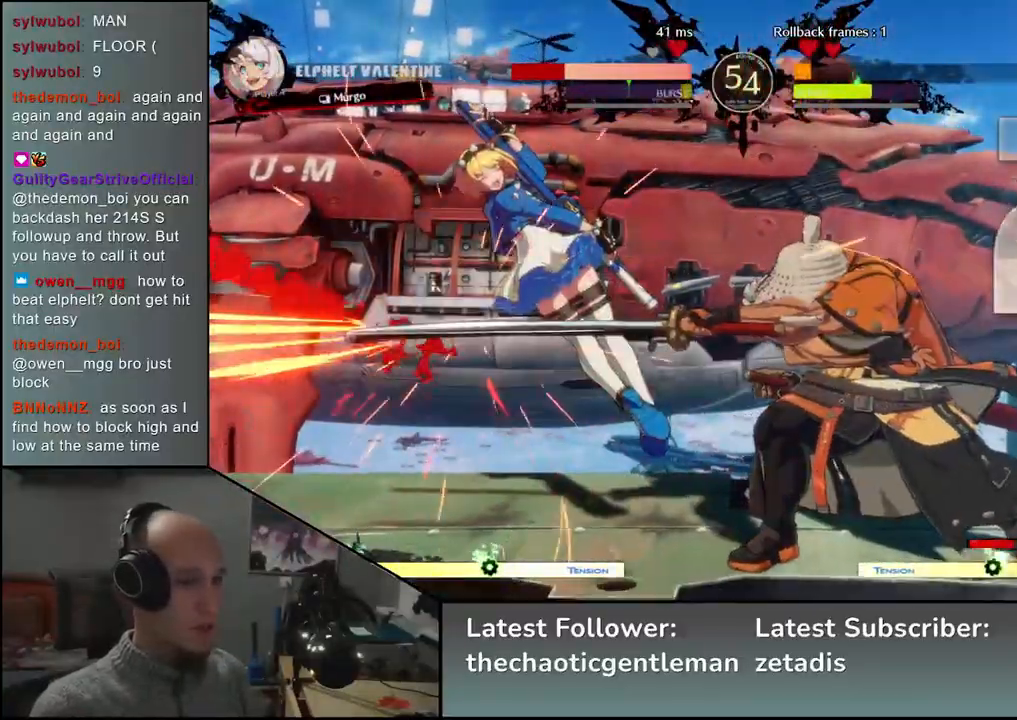
{"buttons": ["L1"], "left_stick": "left", "events": [[33, "R1", "down"], [150, "R1", "up"], [200, "left_stick", "left"], [350, "left_stick", "down"], [483, "L1", "down"], [483, "left_stick", "left"]]}
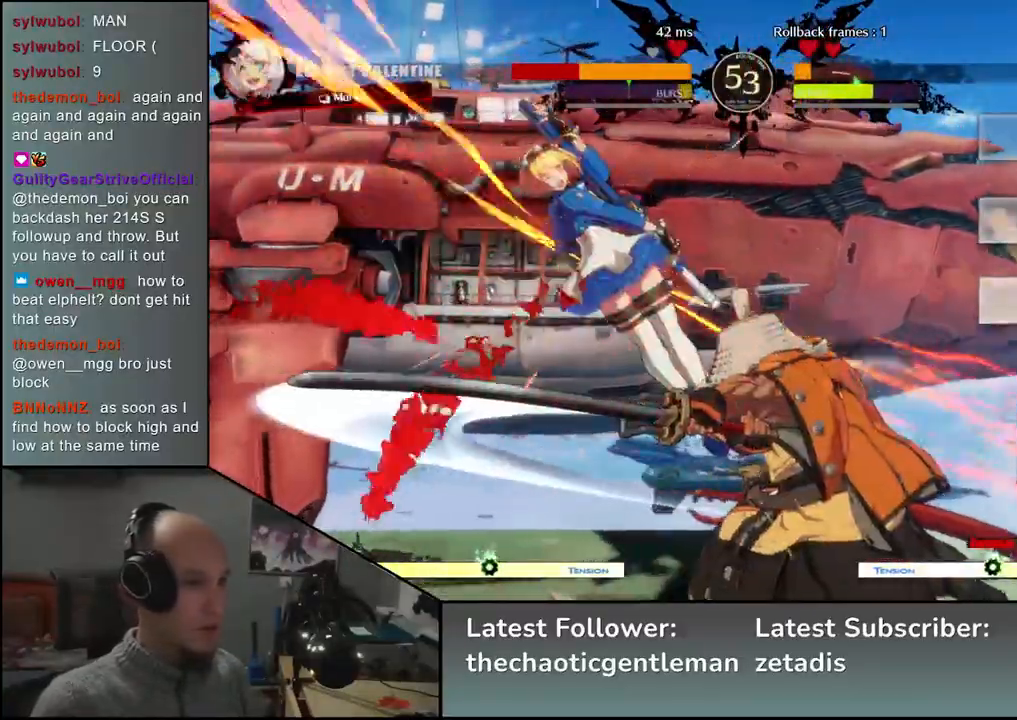
{"buttons": [], "left_stick": "center", "events": [[117, "L1", "up"], [167, "left_stick", "right"], [267, "left_stick", "down"], [317, "left_stick", "left"], [350, "CROSS", "down"], [433, "CROSS", "up"], [433, "left_stick", "center"]]}
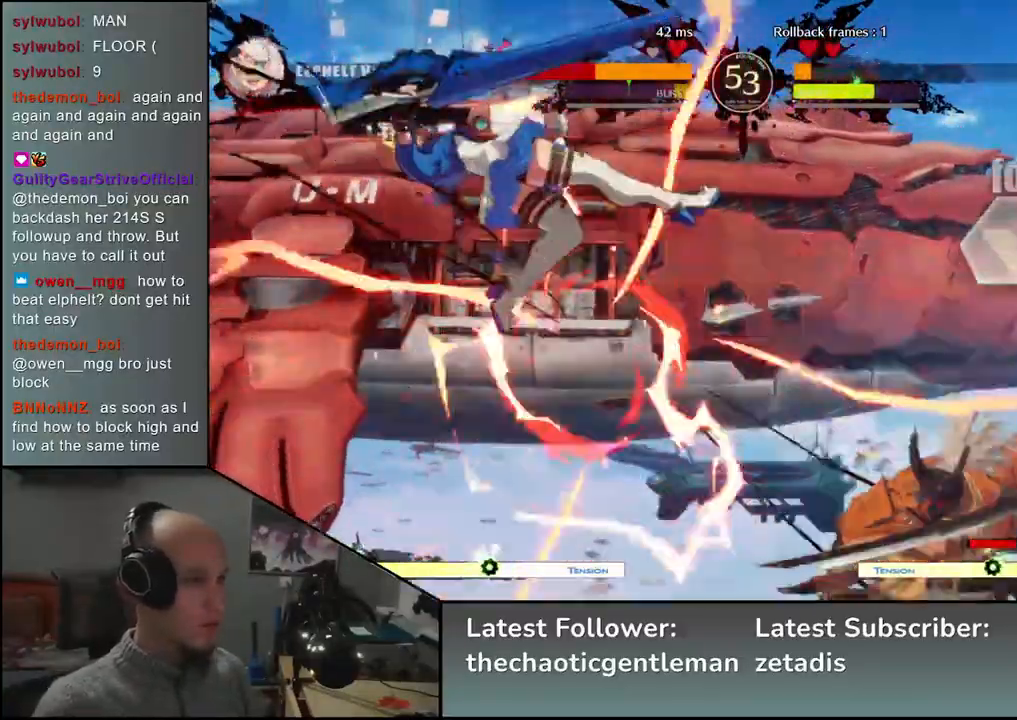
{"buttons": ["R1"], "left_stick": "center", "events": [[417, "R1", "down"]]}
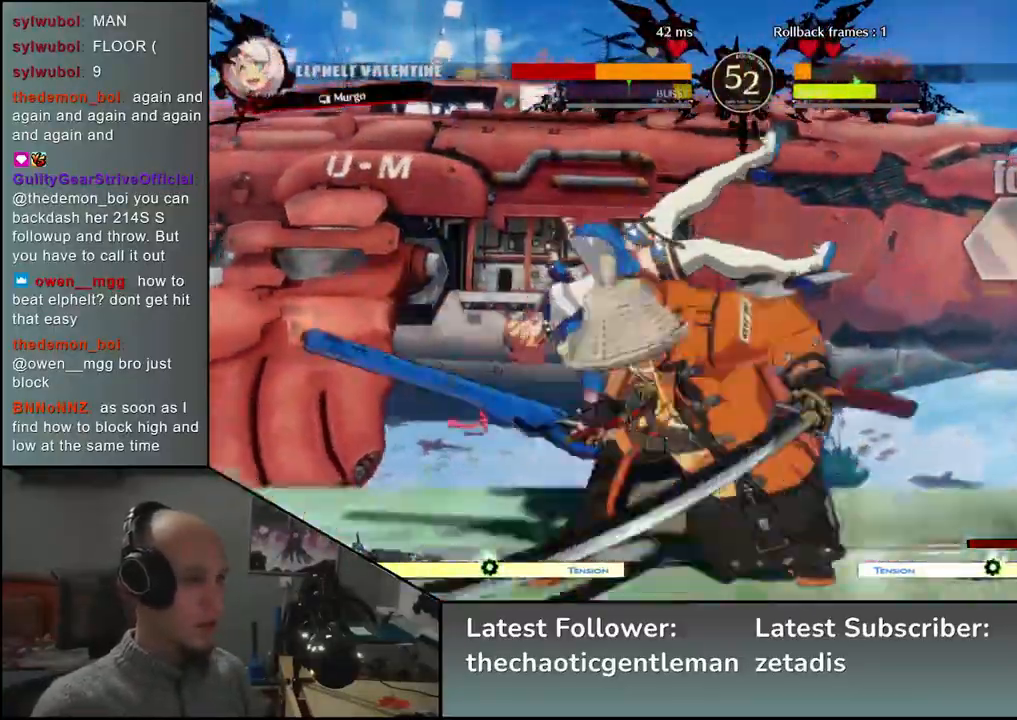
{"buttons": [], "left_stick": "center", "events": [[17, "R1", "up"], [167, "R1", "down"], [267, "R1", "up"], [350, "R1", "down"], [433, "R1", "up"]]}
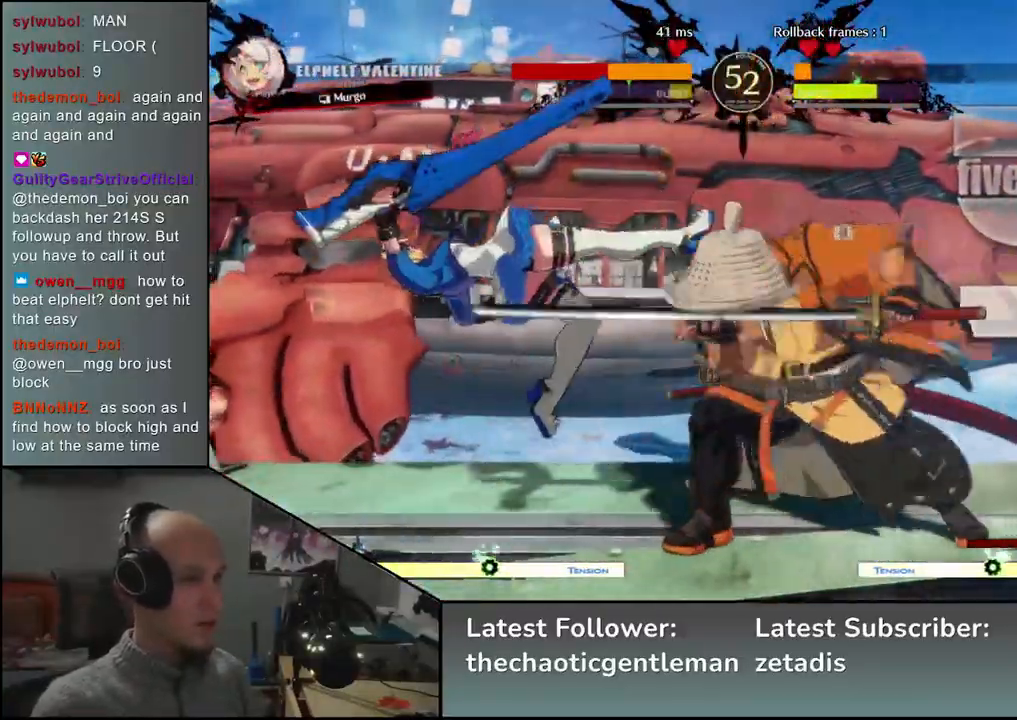
{"buttons": ["R1"], "left_stick": "left", "events": [[67, "R1", "down"], [133, "R1", "up"], [250, "R1", "down"], [350, "R1", "up"], [467, "R1", "down"], [467, "left_stick", "left"]]}
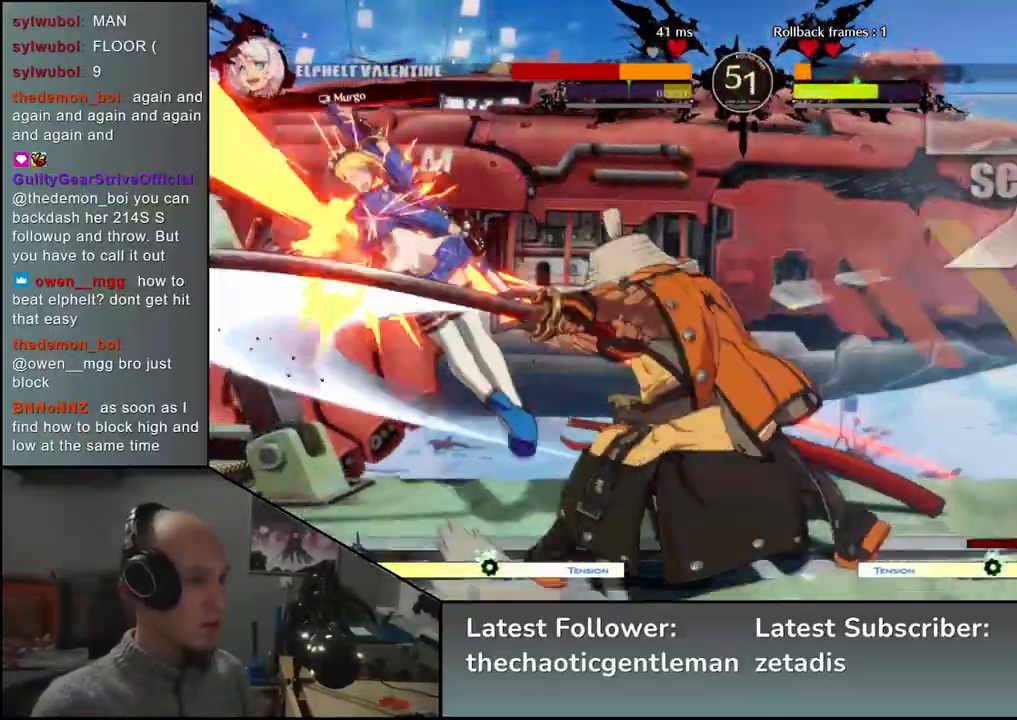
{"buttons": [], "left_stick": "down", "events": [[100, "R1", "up"], [233, "R1", "down"], [350, "R1", "up"], [433, "left_stick", "down"]]}
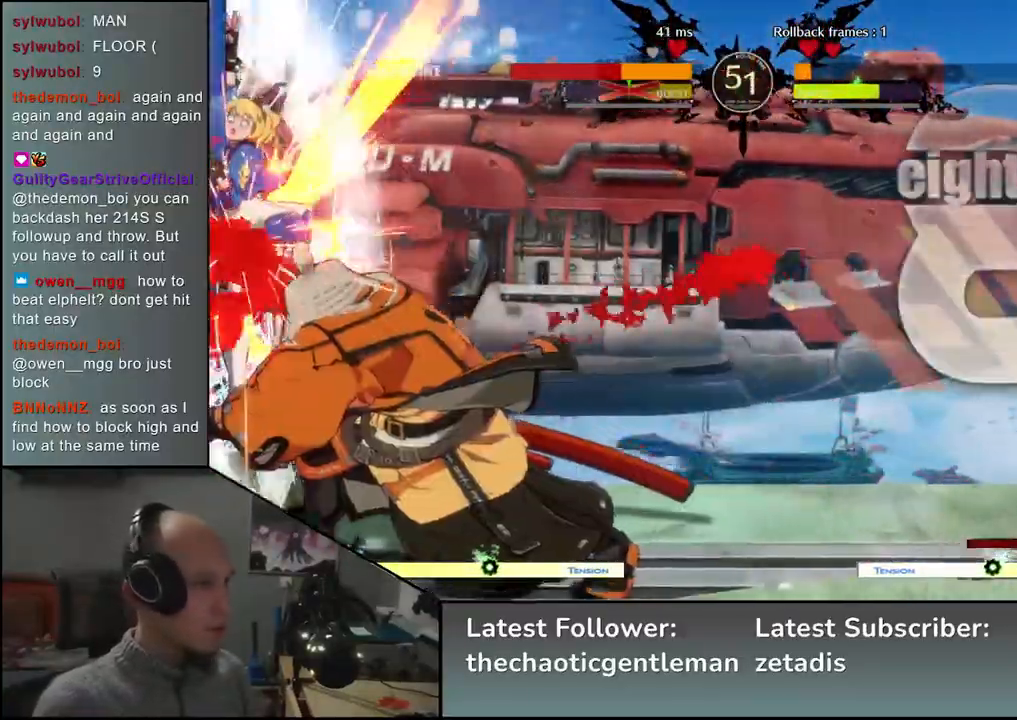
{"buttons": [], "left_stick": "center", "events": [[17, "left_stick", "right"], [100, "left_stick", "left"], [117, "R1", "down"], [233, "R1", "up"], [233, "left_stick", "center"]]}
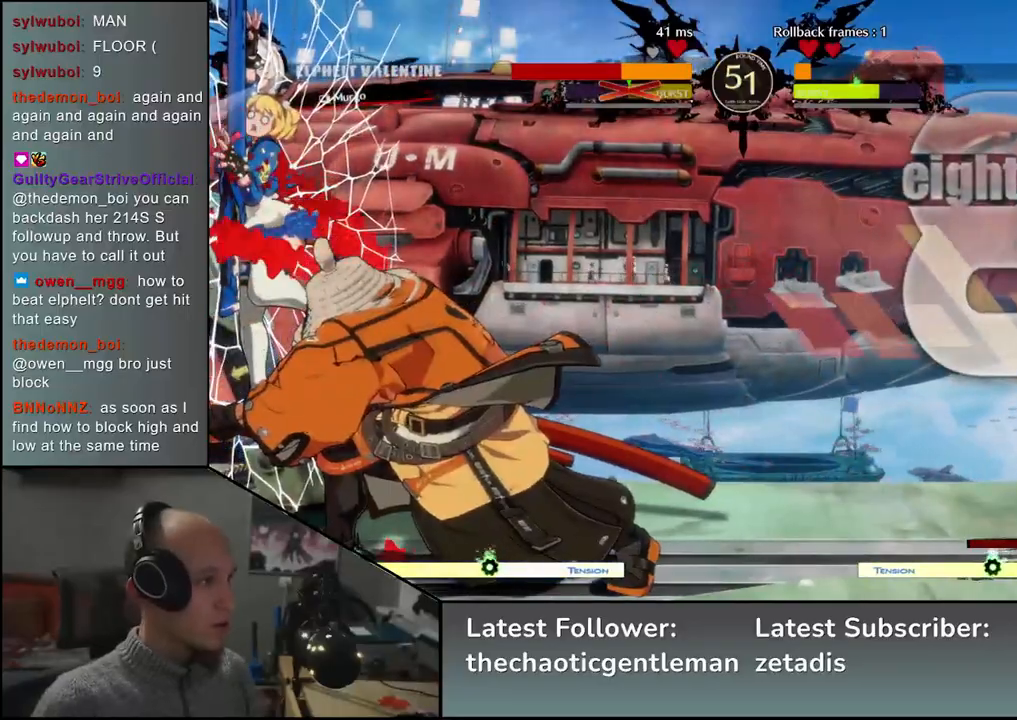
{"buttons": [], "left_stick": "center", "events": []}
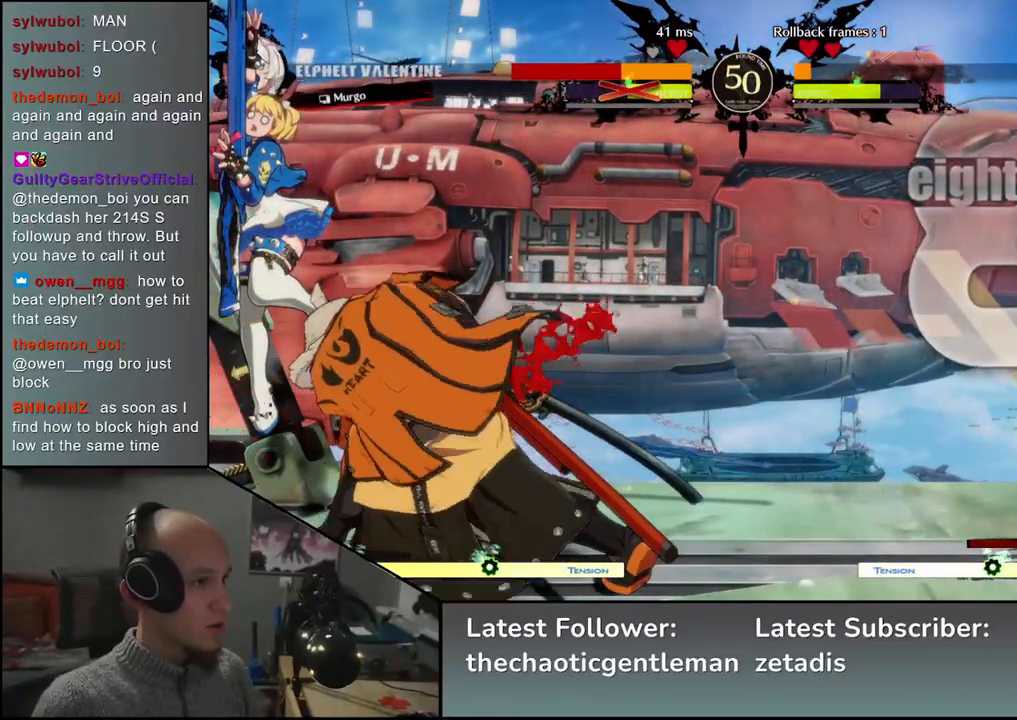
{"buttons": ["R1"], "left_stick": "left", "events": [[267, "left_stick", "left"], [400, "left_stick", "down"], [467, "left_stick", "left"], [483, "R1", "down"]]}
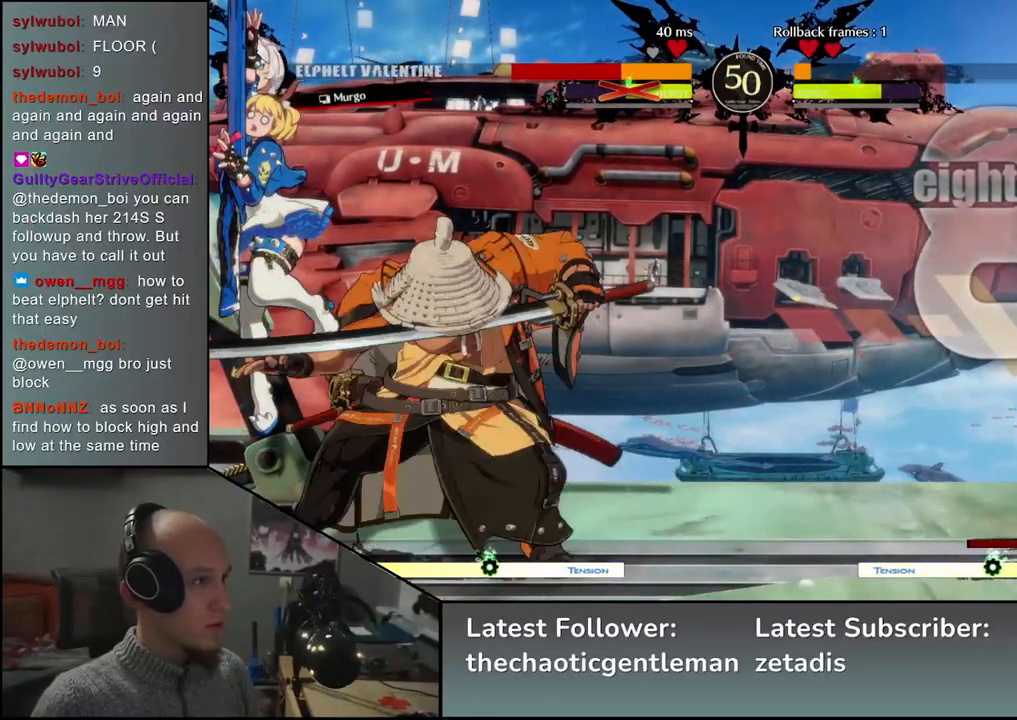
{"buttons": [], "left_stick": "center", "events": [[100, "R1", "up"], [133, "left_stick", "center"]]}